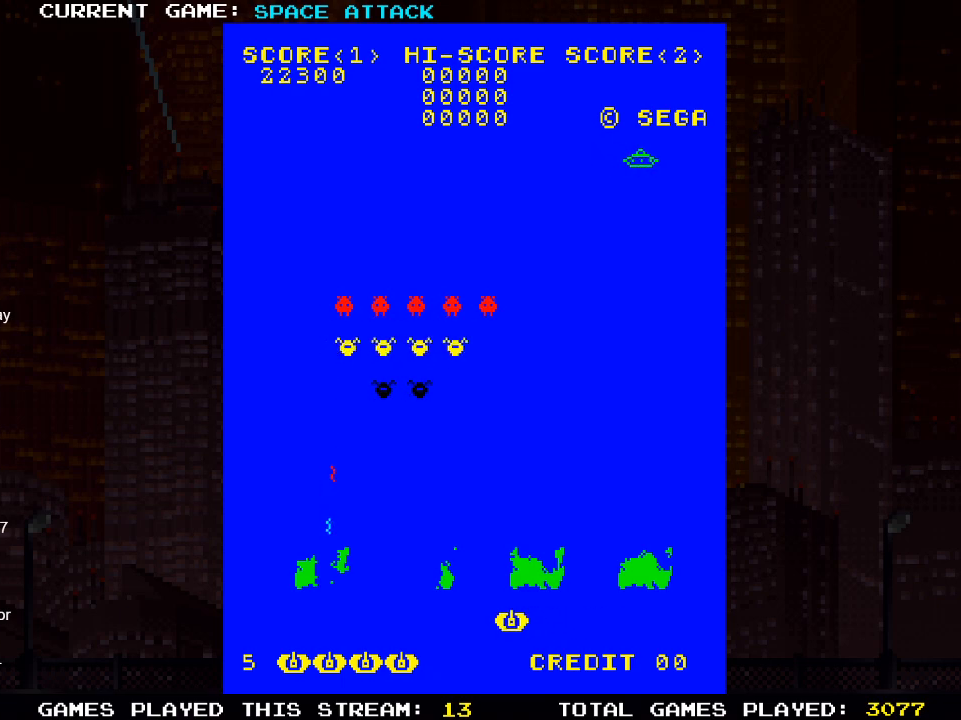
Gameplay with a controller (PlayStation layout); each line is a JSON object with the inputs held at the frame after it. "events" lists button and stick changes between this image and that frame as [ms after this image, input, new state], when the widget could be followed in between.
{"buttons": [], "left_stick": "center", "right_stick": "center", "events": [[50, "DPAD_LEFT", "up"], [117, "SQUARE", "down"], [250, "SQUARE", "up"]]}
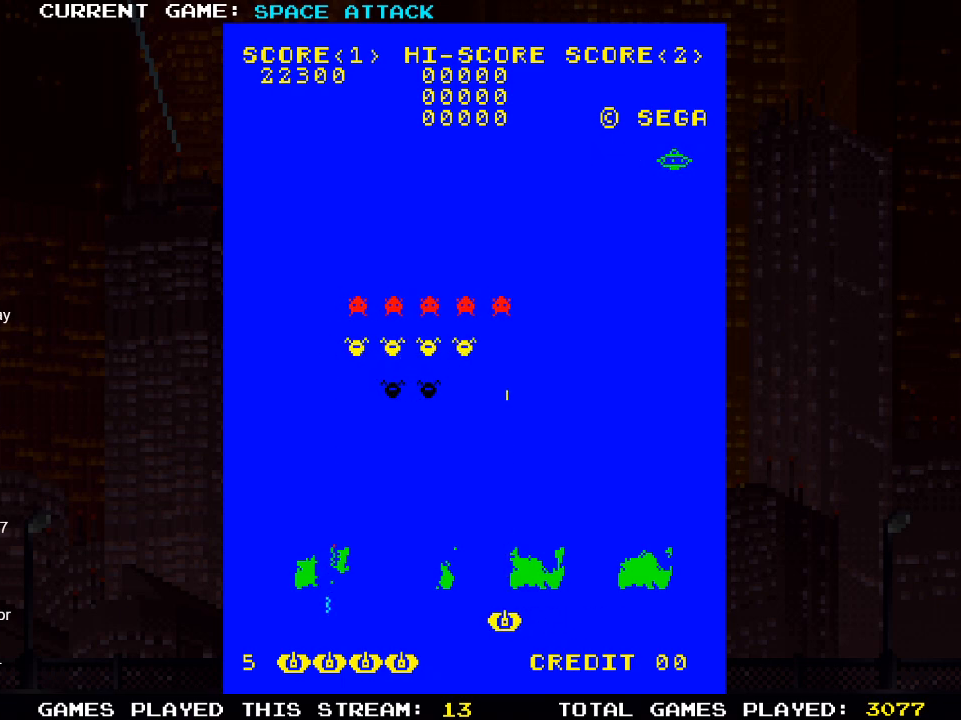
{"buttons": ["SQUARE"], "left_stick": "center", "right_stick": "center", "events": [[350, "DPAD_LEFT", "down"], [417, "DPAD_LEFT", "up"], [467, "SQUARE", "down"]]}
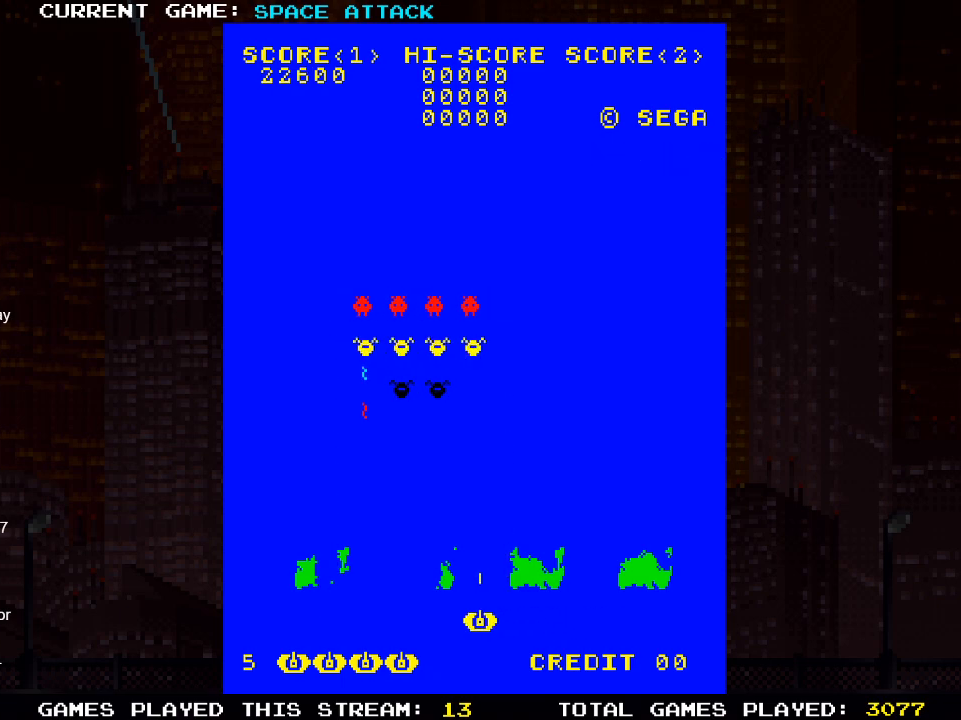
{"buttons": ["DPAD_RIGHT"], "left_stick": "center", "right_stick": "center", "events": [[100, "SQUARE", "up"], [500, "DPAD_RIGHT", "down"]]}
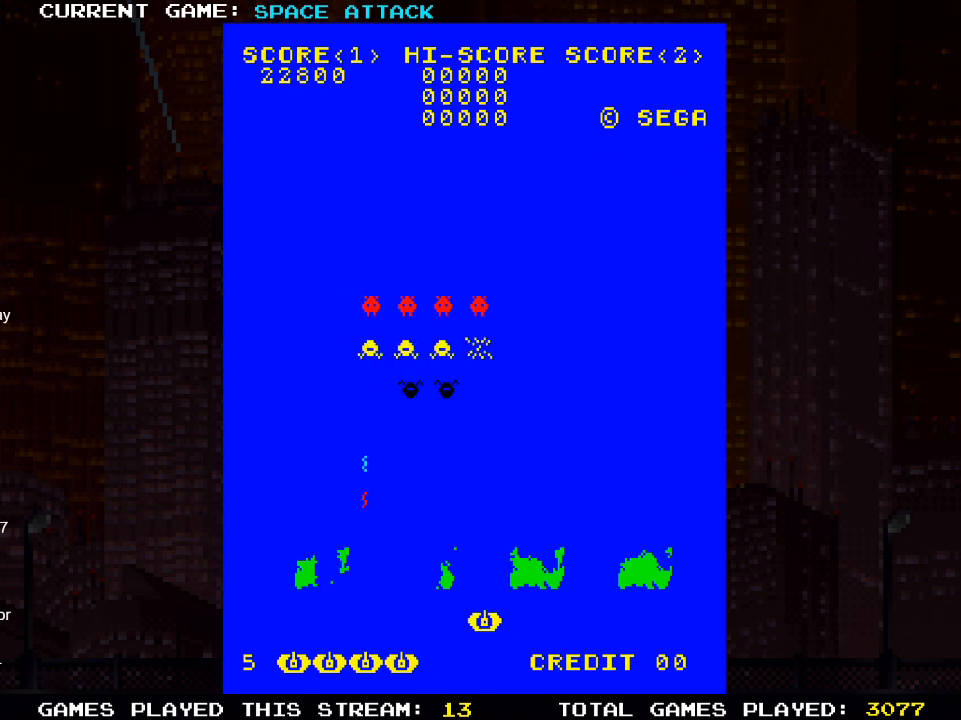
{"buttons": [], "left_stick": "center", "right_stick": "center", "events": [[33, "DPAD_RIGHT", "up"], [133, "SQUARE", "down"], [300, "SQUARE", "up"]]}
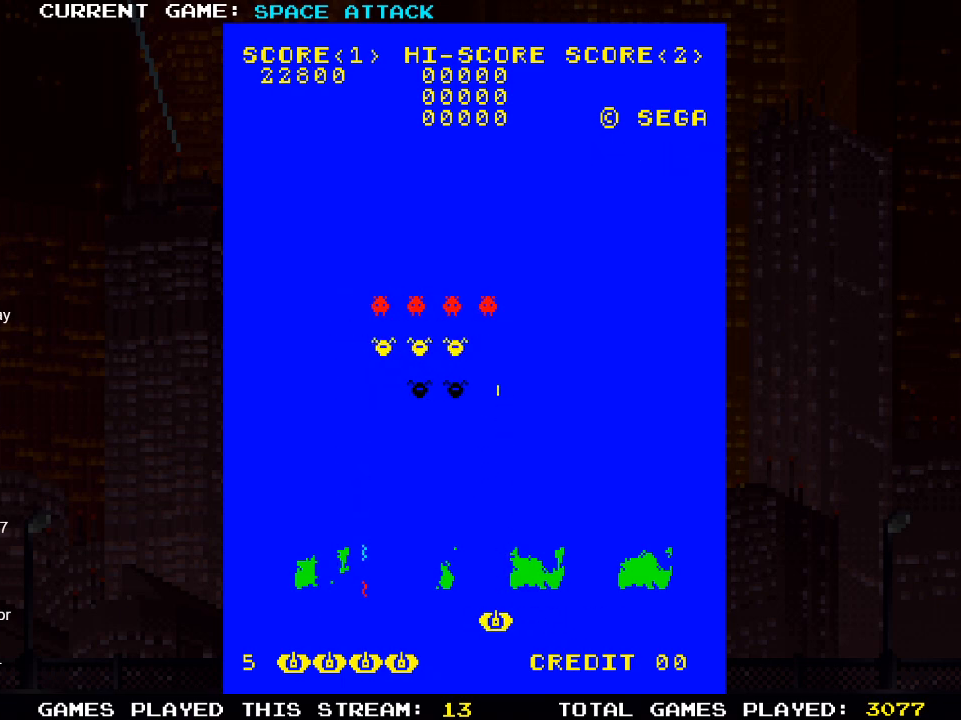
{"buttons": [], "left_stick": "center", "right_stick": "center", "events": [[300, "DPAD_LEFT", "down"], [350, "DPAD_LEFT", "up"]]}
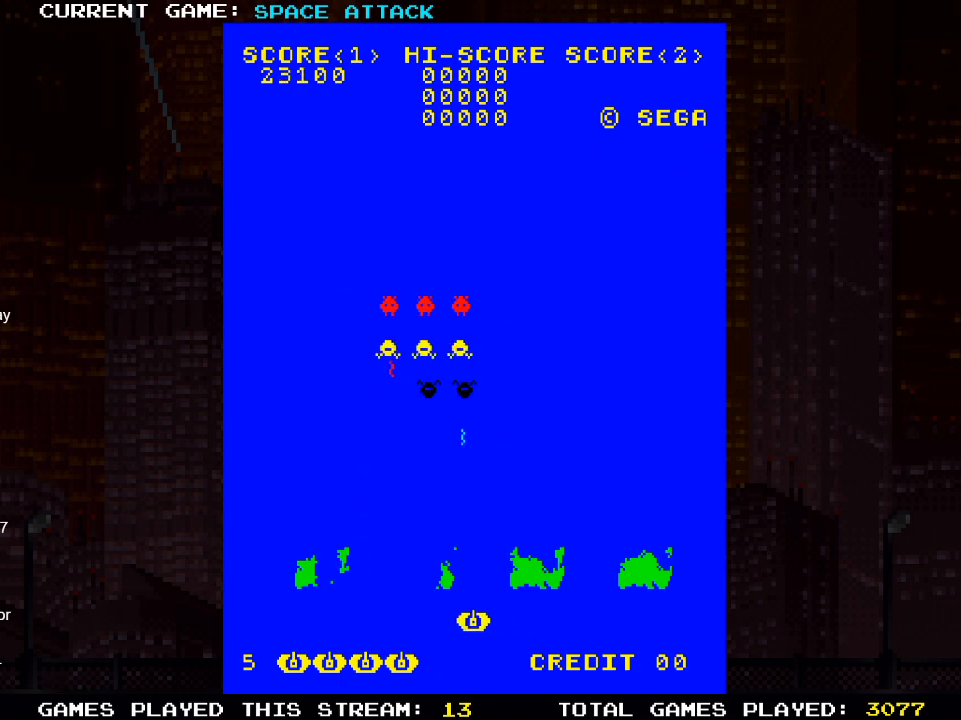
{"buttons": ["DPAD_RIGHT"], "left_stick": "center", "right_stick": "center", "events": [[83, "SQUARE", "down"], [267, "SQUARE", "up"], [500, "DPAD_RIGHT", "down"]]}
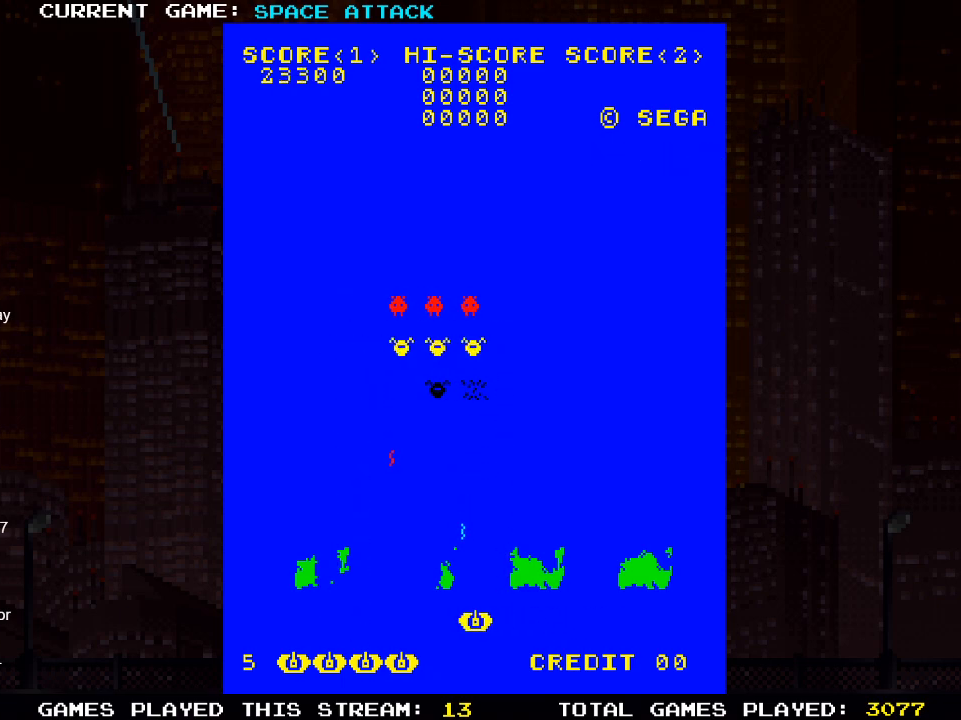
{"buttons": [], "left_stick": "center", "right_stick": "center", "events": [[100, "DPAD_RIGHT", "up"]]}
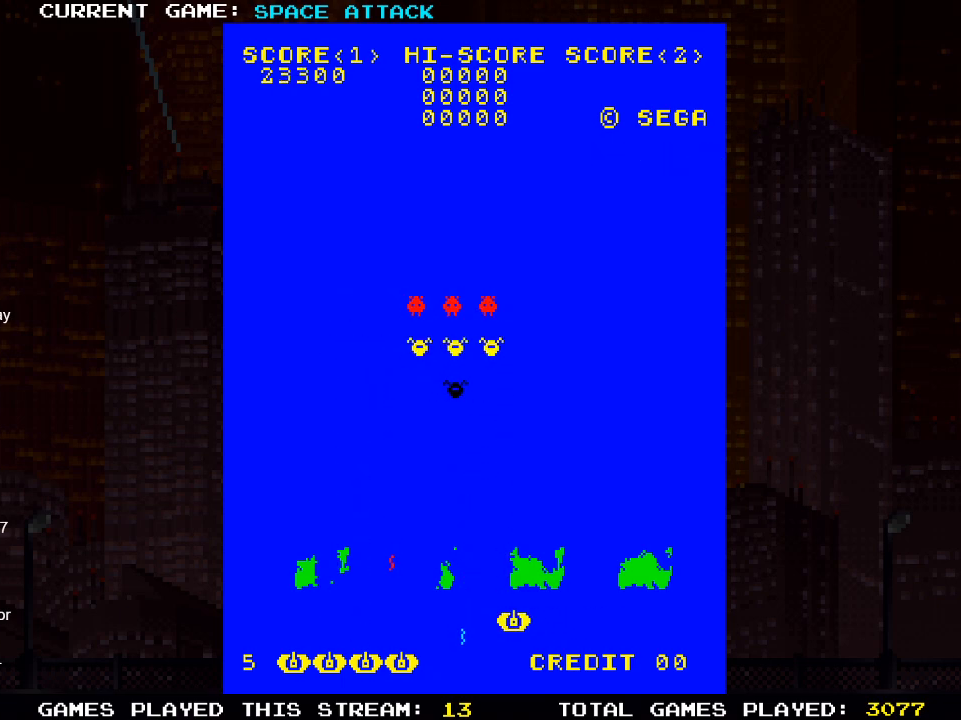
{"buttons": [], "left_stick": "center", "right_stick": "center", "events": [[117, "DPAD_LEFT", "down"], [150, "DPAD_LEFT", "up"], [183, "SQUARE", "down"], [317, "SQUARE", "up"]]}
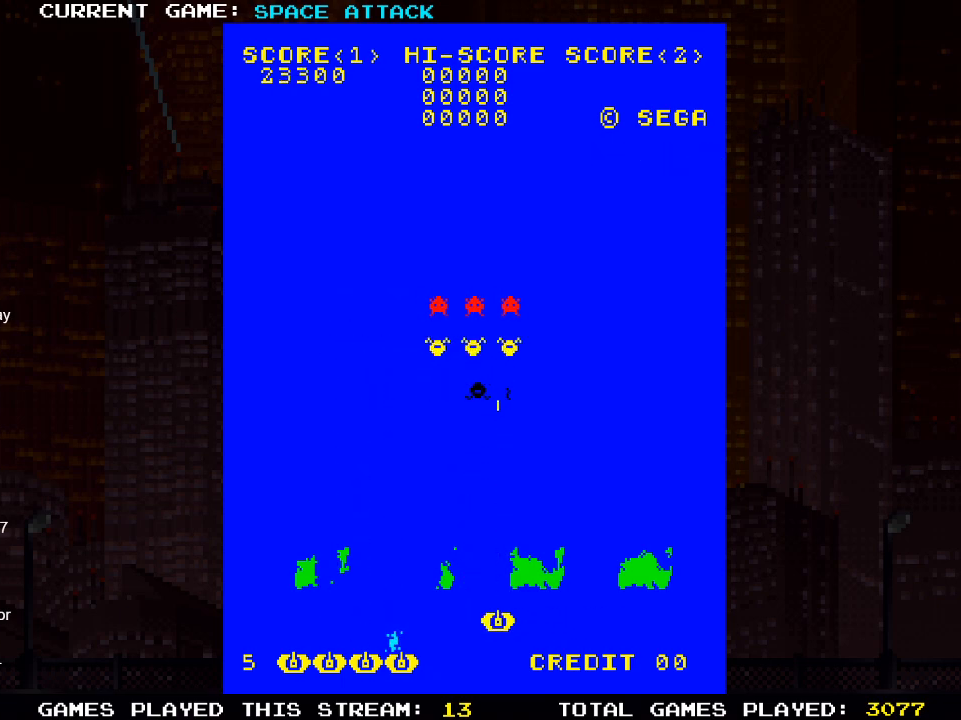
{"buttons": ["DPAD_RIGHT"], "left_stick": "center", "right_stick": "center", "events": [[417, "DPAD_RIGHT", "down"]]}
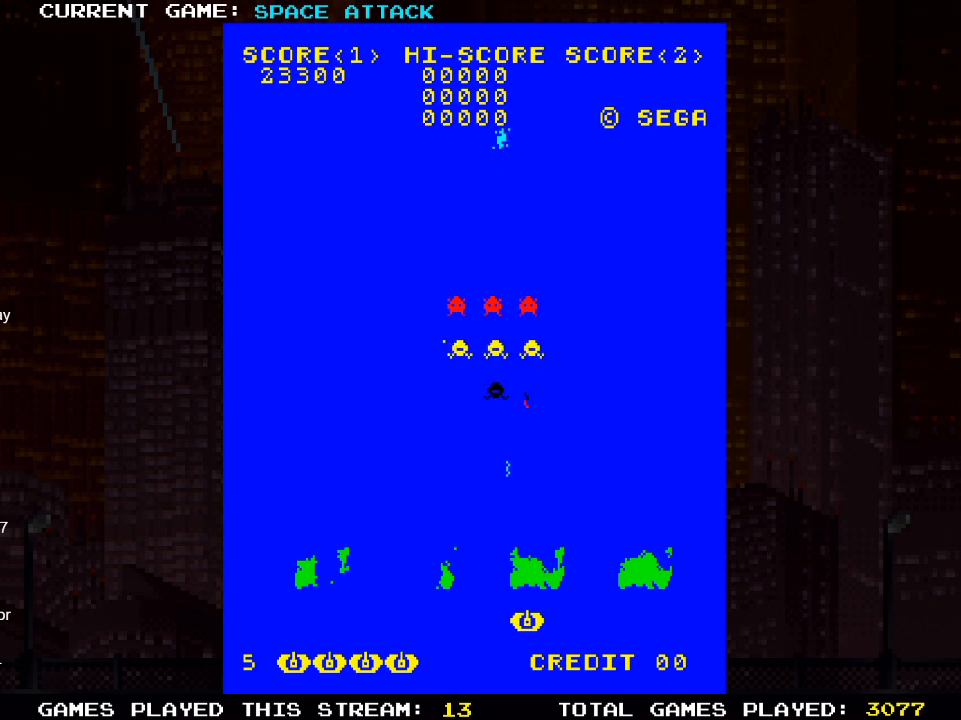
{"buttons": ["SQUARE"], "left_stick": "center", "right_stick": "center", "events": [[133, "DPAD_RIGHT", "up"], [383, "SQUARE", "down"]]}
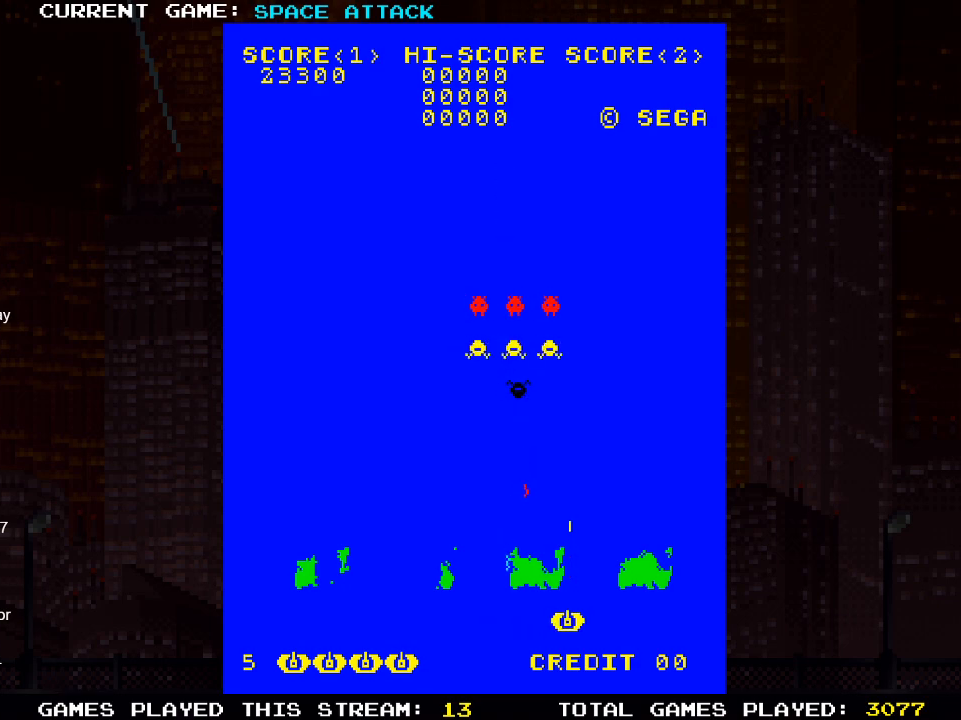
{"buttons": ["SQUARE"], "left_stick": "center", "right_stick": "center", "events": [[33, "SQUARE", "up"], [350, "DPAD_RIGHT", "down"], [433, "DPAD_RIGHT", "up"], [500, "SQUARE", "down"]]}
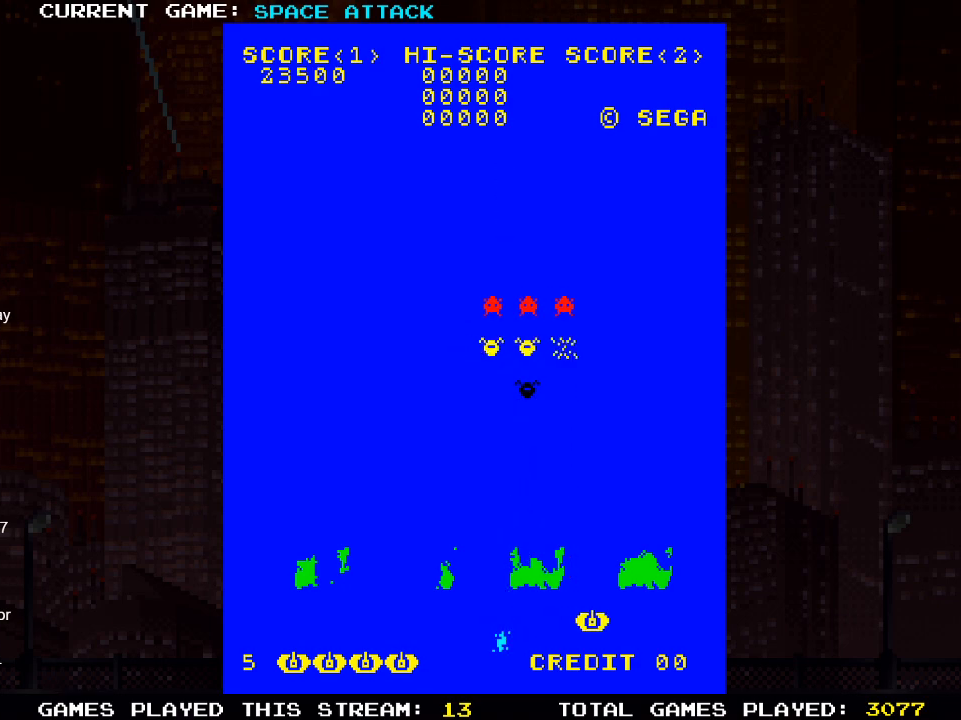
{"buttons": [], "left_stick": "center", "right_stick": "center", "events": [[100, "SQUARE", "up"], [350, "SQUARE", "down"], [450, "SQUARE", "up"]]}
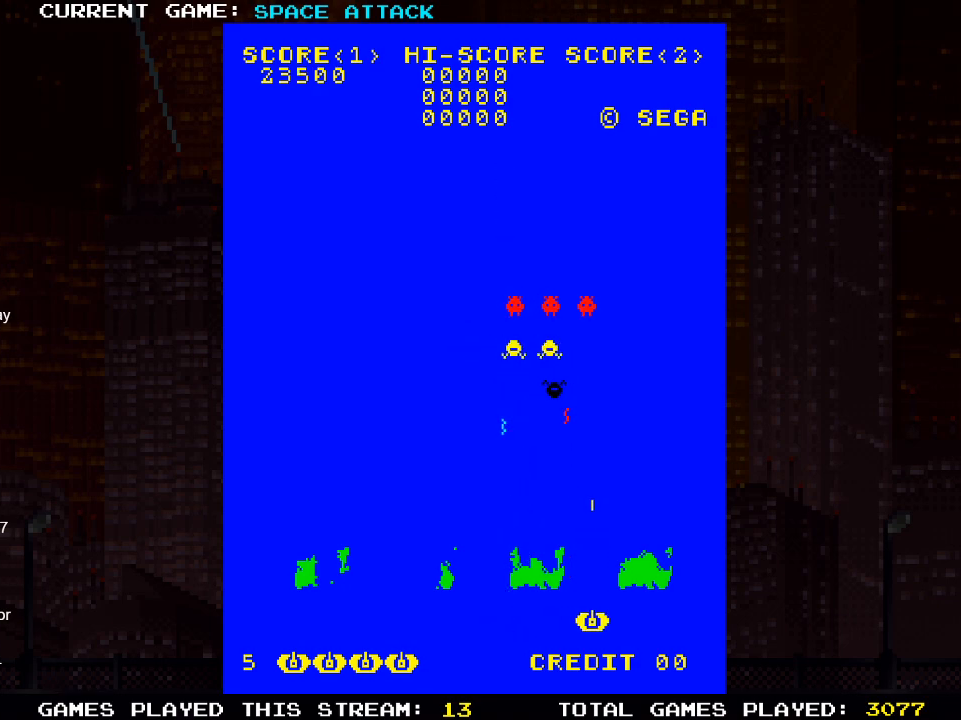
{"buttons": [], "left_stick": "center", "right_stick": "center", "events": []}
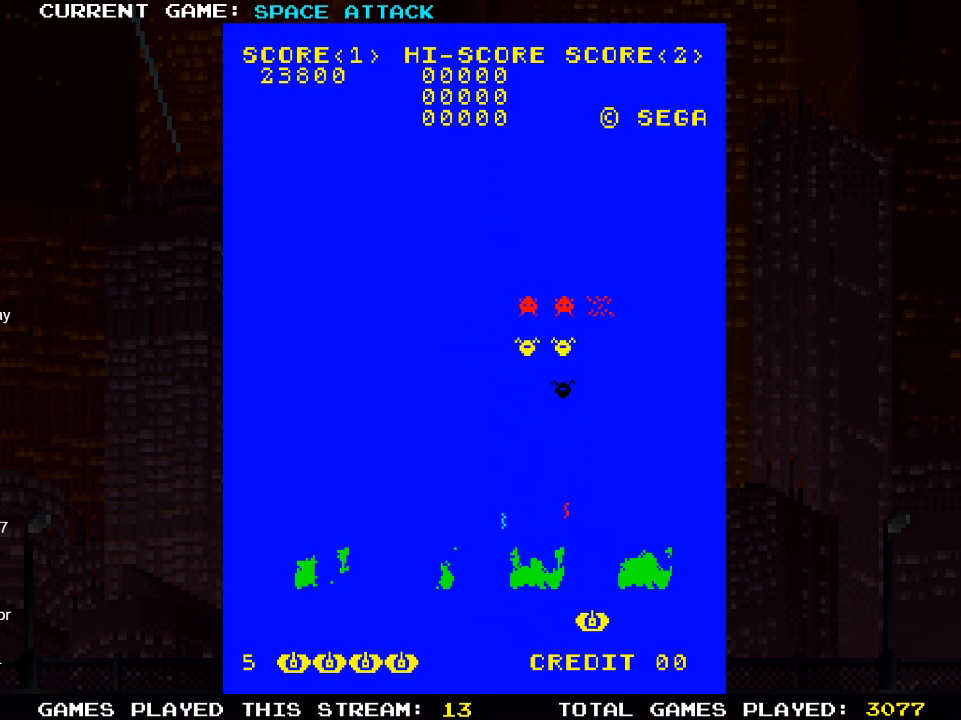
{"buttons": ["SQUARE"], "left_stick": "center", "right_stick": "center", "events": [[200, "DPAD_RIGHT", "down"], [233, "DPAD_RIGHT", "up"], [267, "SQUARE", "down"], [367, "SQUARE", "up"], [450, "SQUARE", "down"]]}
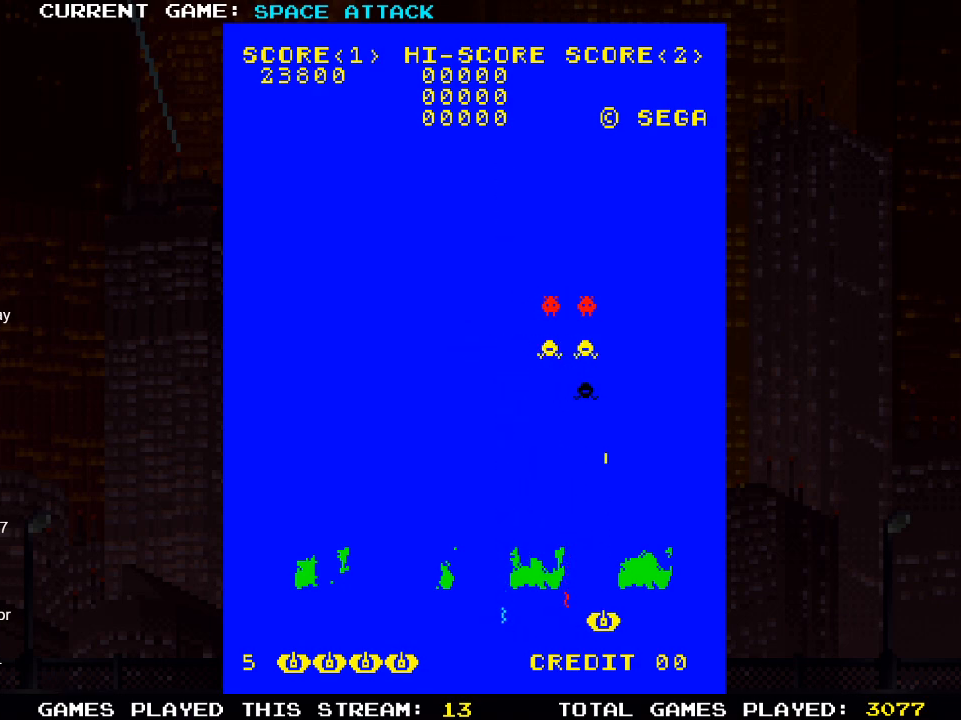
{"buttons": [], "left_stick": "center", "right_stick": "center", "events": [[50, "SQUARE", "up"], [317, "DPAD_RIGHT", "down"], [350, "DPAD_RIGHT", "up"], [350, "SQUARE", "down"], [417, "SQUARE", "up"]]}
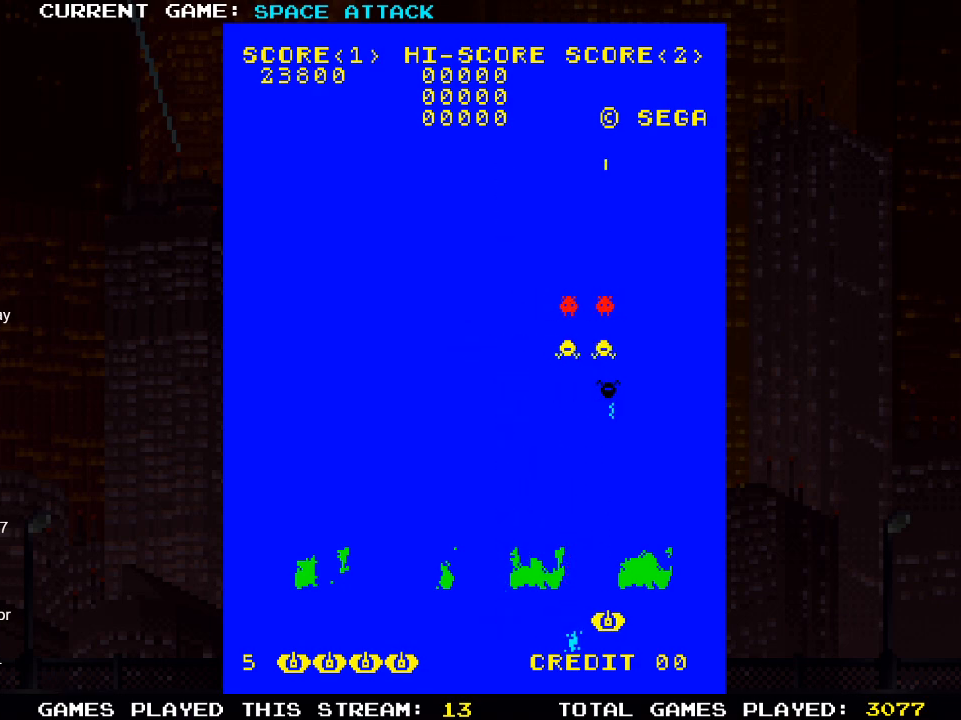
{"buttons": ["SQUARE", "DPAD_LEFT"], "left_stick": "center", "right_stick": "center", "events": [[33, "SQUARE", "down"], [133, "SQUARE", "up"], [250, "SQUARE", "down"], [367, "SQUARE", "up"], [467, "DPAD_LEFT", "down"], [467, "SQUARE", "down"]]}
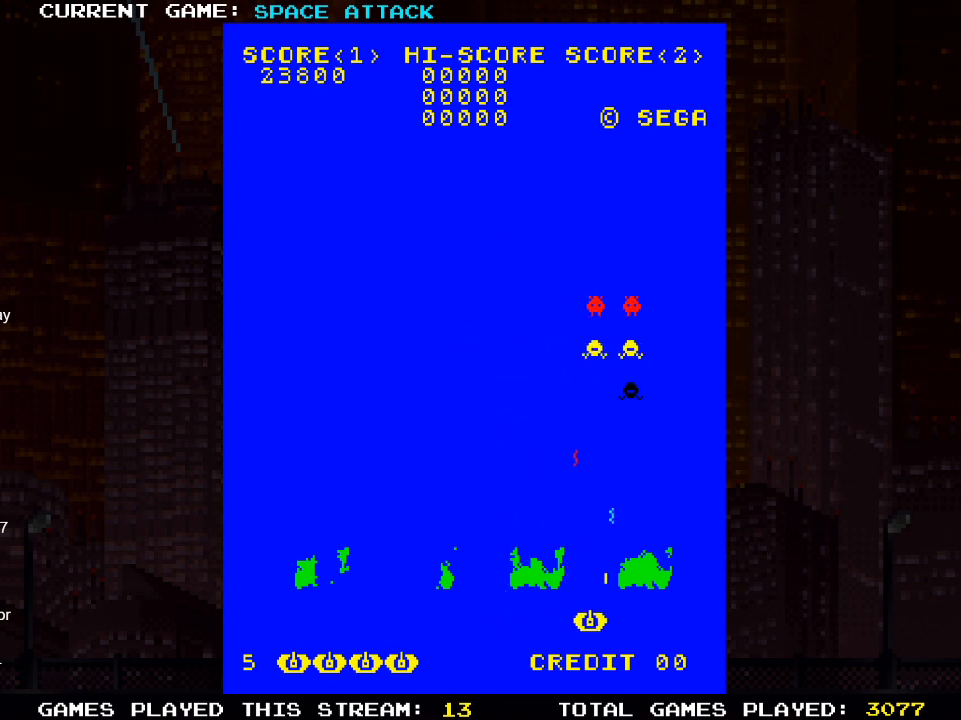
{"buttons": ["DPAD_LEFT"], "left_stick": "center", "right_stick": "center", "events": [[67, "SQUARE", "up"]]}
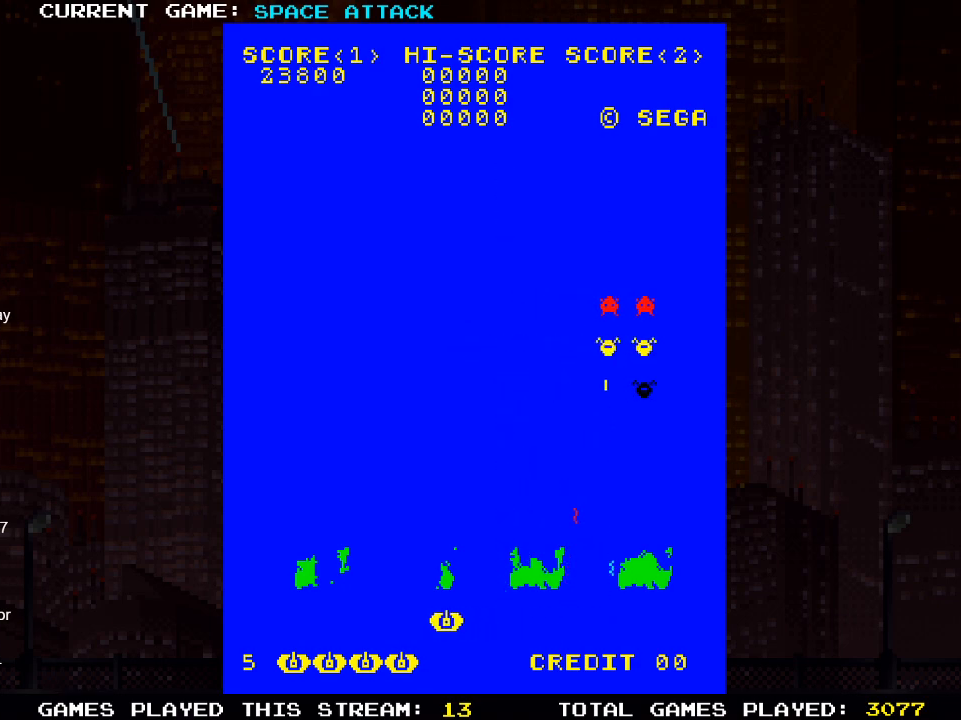
{"buttons": [], "left_stick": "center", "right_stick": "center", "events": [[83, "DPAD_LEFT", "up"]]}
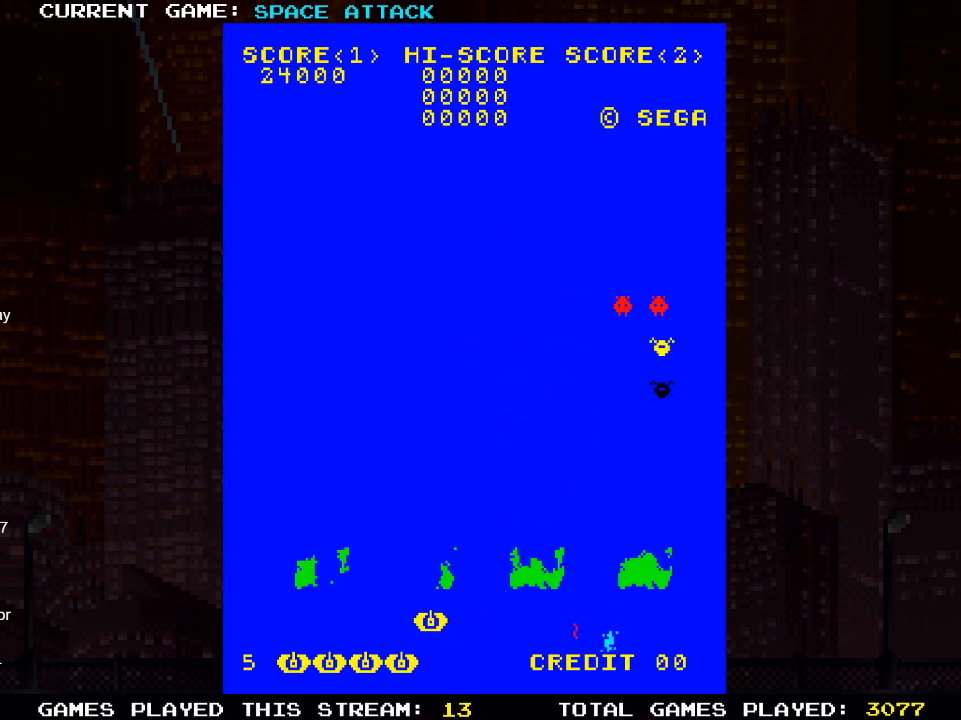
{"buttons": [], "left_stick": "center", "right_stick": "center", "events": []}
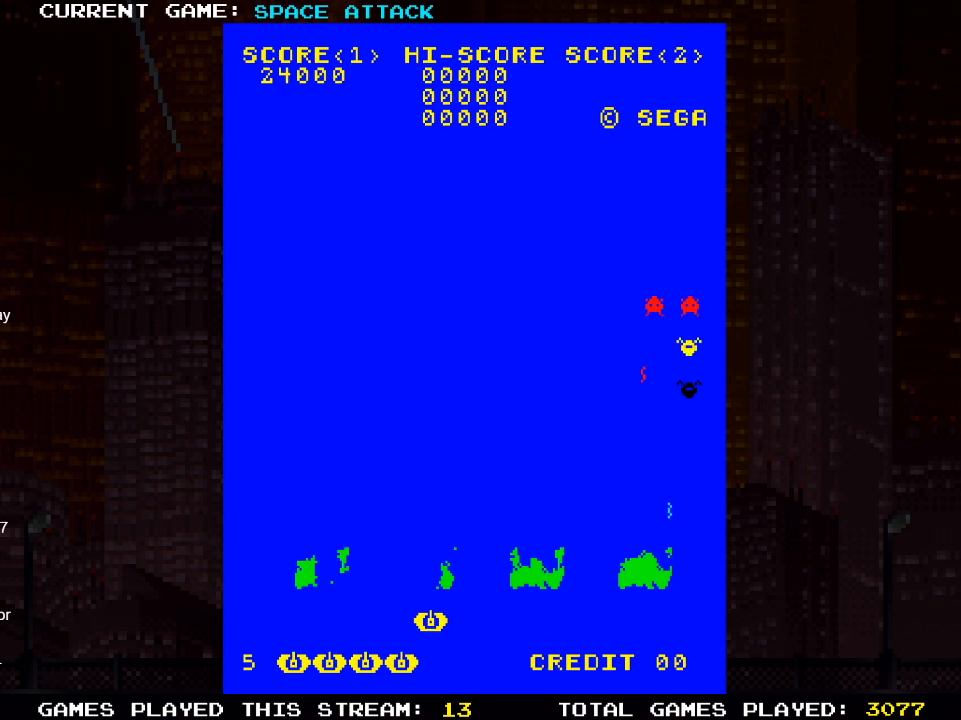
{"buttons": [], "left_stick": "center", "right_stick": "center", "events": []}
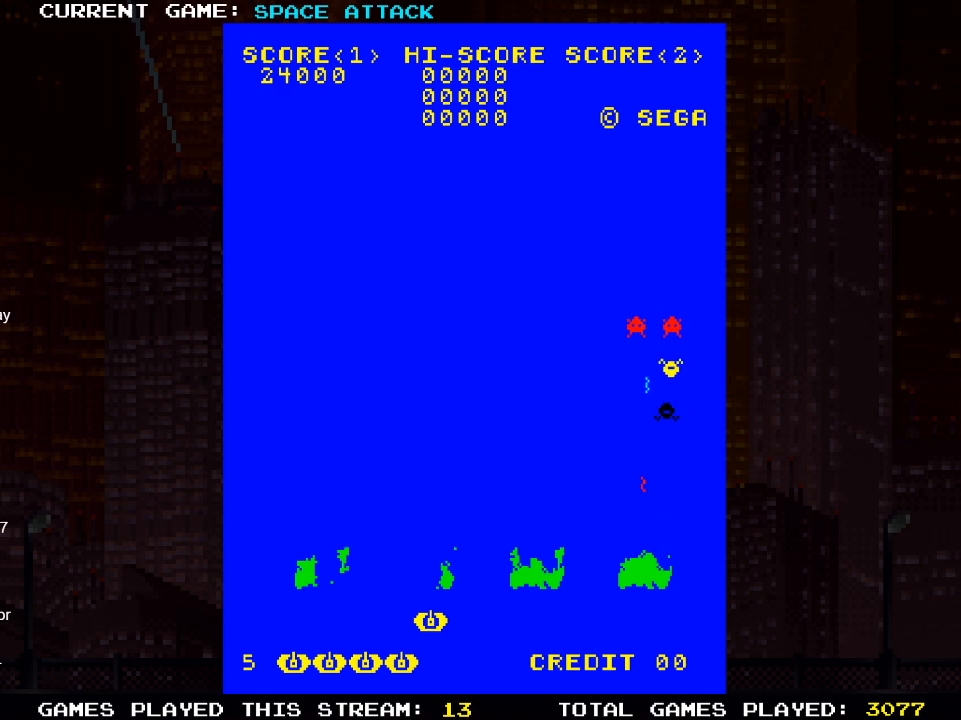
{"buttons": [], "left_stick": "center", "right_stick": "center", "events": []}
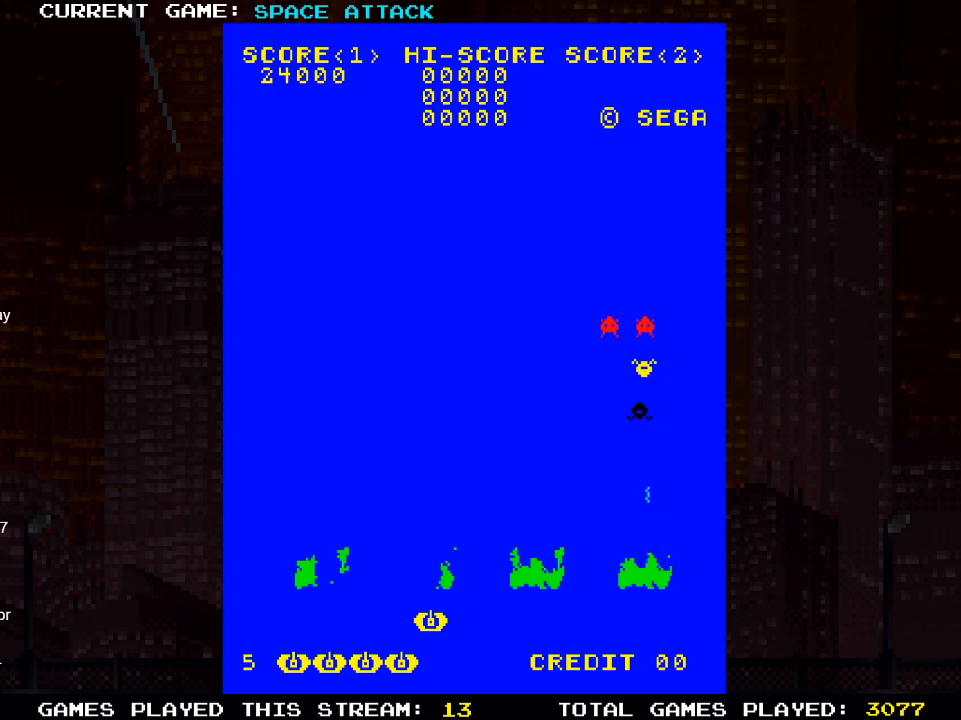
{"buttons": [], "left_stick": "center", "right_stick": "center", "events": []}
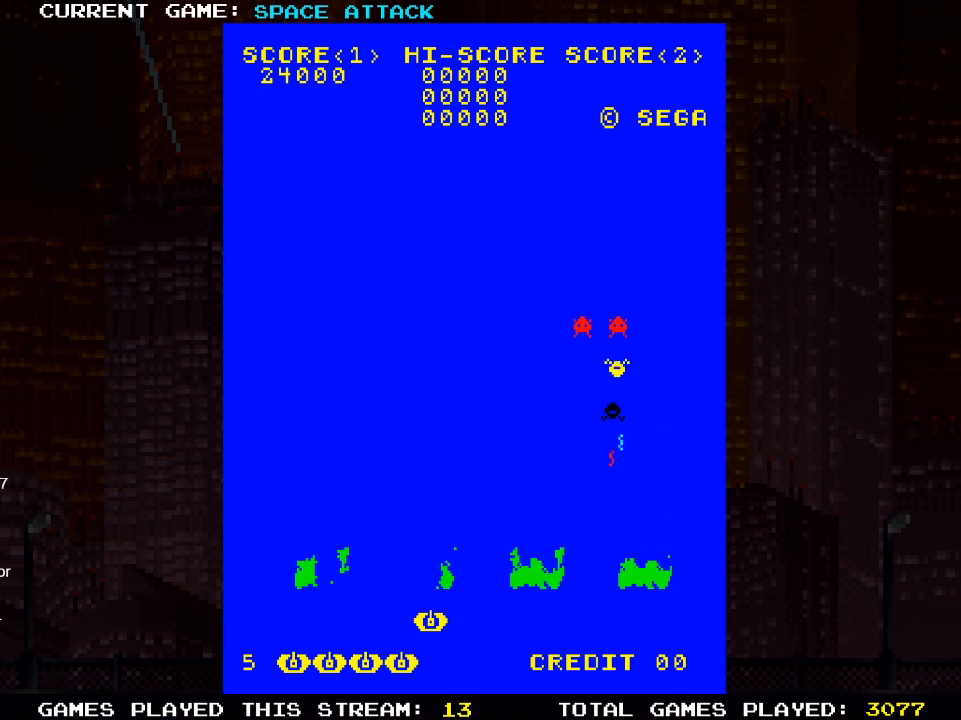
{"buttons": [], "left_stick": "center", "right_stick": "center", "events": []}
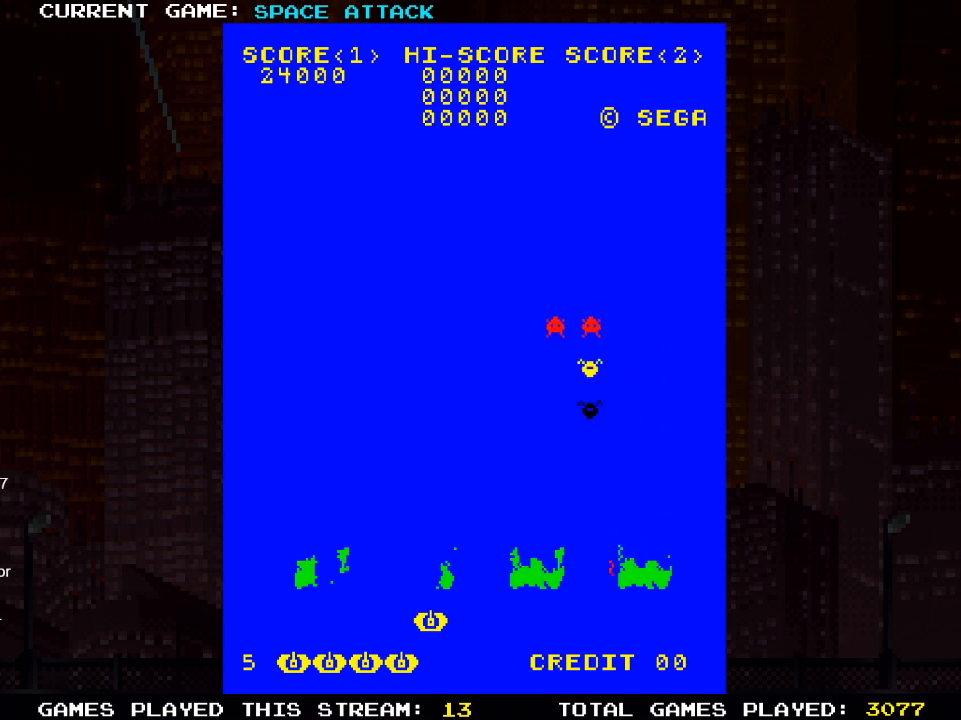
{"buttons": [], "left_stick": "center", "right_stick": "center", "events": [[67, "DPAD_RIGHT", "down"], [167, "DPAD_RIGHT", "up"]]}
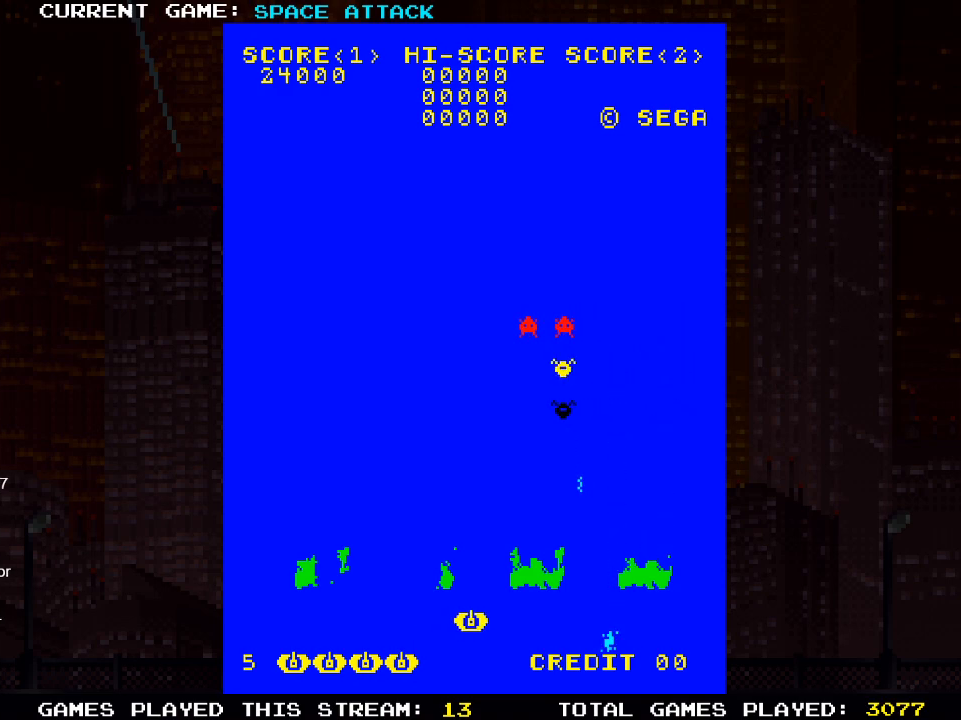
{"buttons": [], "left_stick": "center", "right_stick": "center", "events": []}